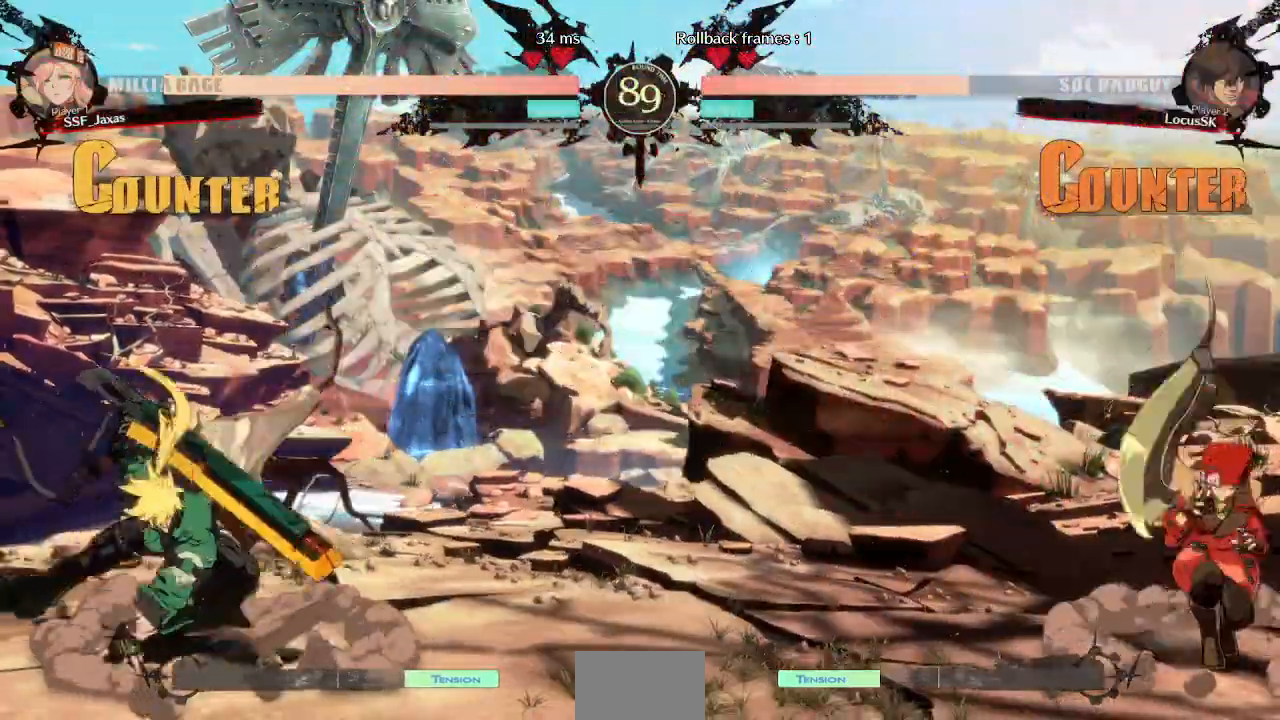
Gameplay with a controller (arcade stick); each line is a JSON object with the inputs held at the frame after it (dt_ms = milliseconds from this image to that frame). "events" lists button and stick changes between this image and that frame as [ms after this image, input, new state], when the widget could be followed in between. Not read: L3 R3 SELECT START.
{"dt_ms": 500, "buttons": ["L1"], "events": [[17, "DPAD_LEFT", "down"], [383, "DPAD_LEFT", "up"], [383, "L1", "down"]]}
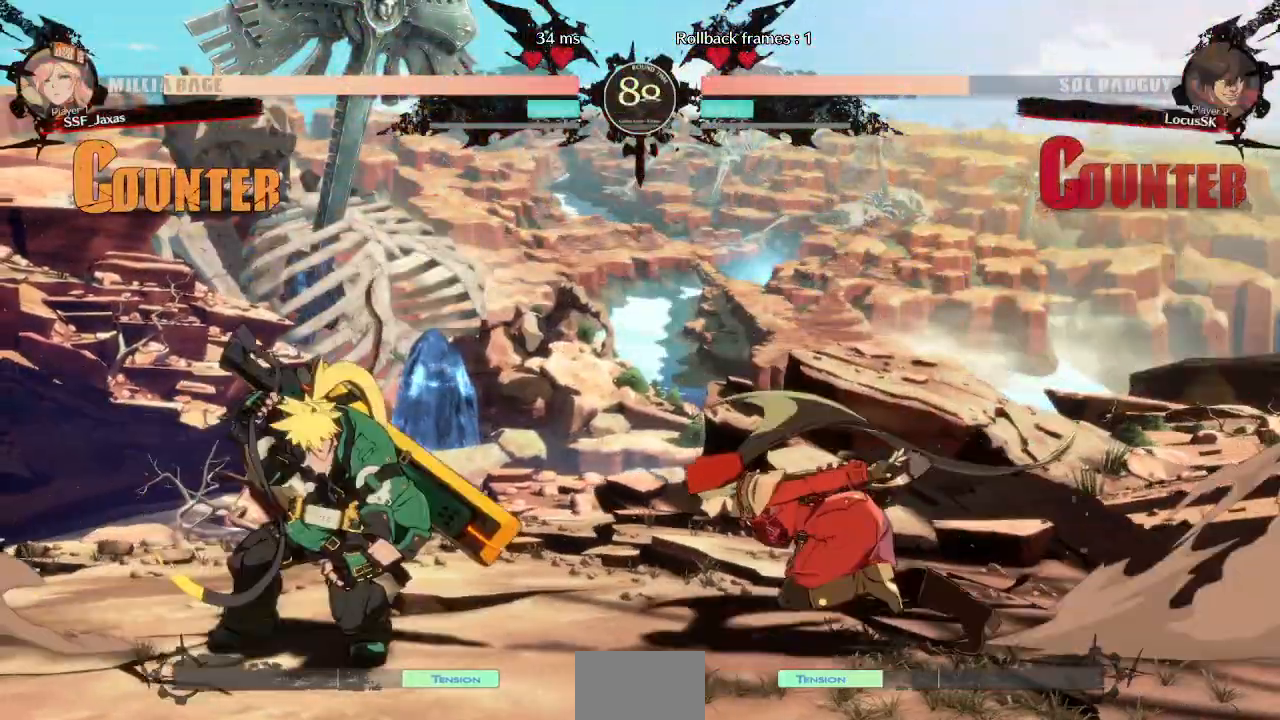
{"dt_ms": 500, "buttons": [], "events": [[17, "DPAD_DOWN", "down"], [33, "L1", "up"], [67, "DPAD_RIGHT", "down"], [117, "DPAD_DOWN", "up"], [117, "SQUARE", "down"], [217, "SQUARE", "up"], [483, "DPAD_RIGHT", "up"]]}
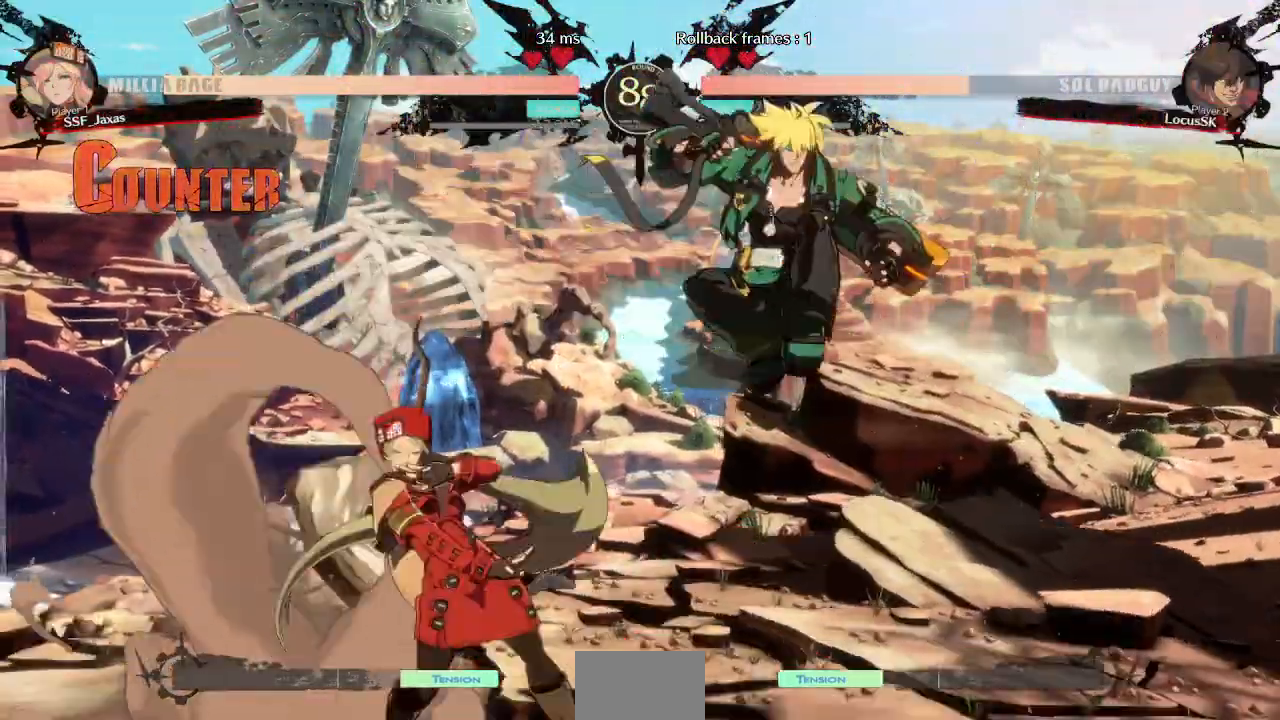
{"dt_ms": 500, "buttons": ["DPAD_LEFT"], "events": [[283, "DPAD_LEFT", "down"]]}
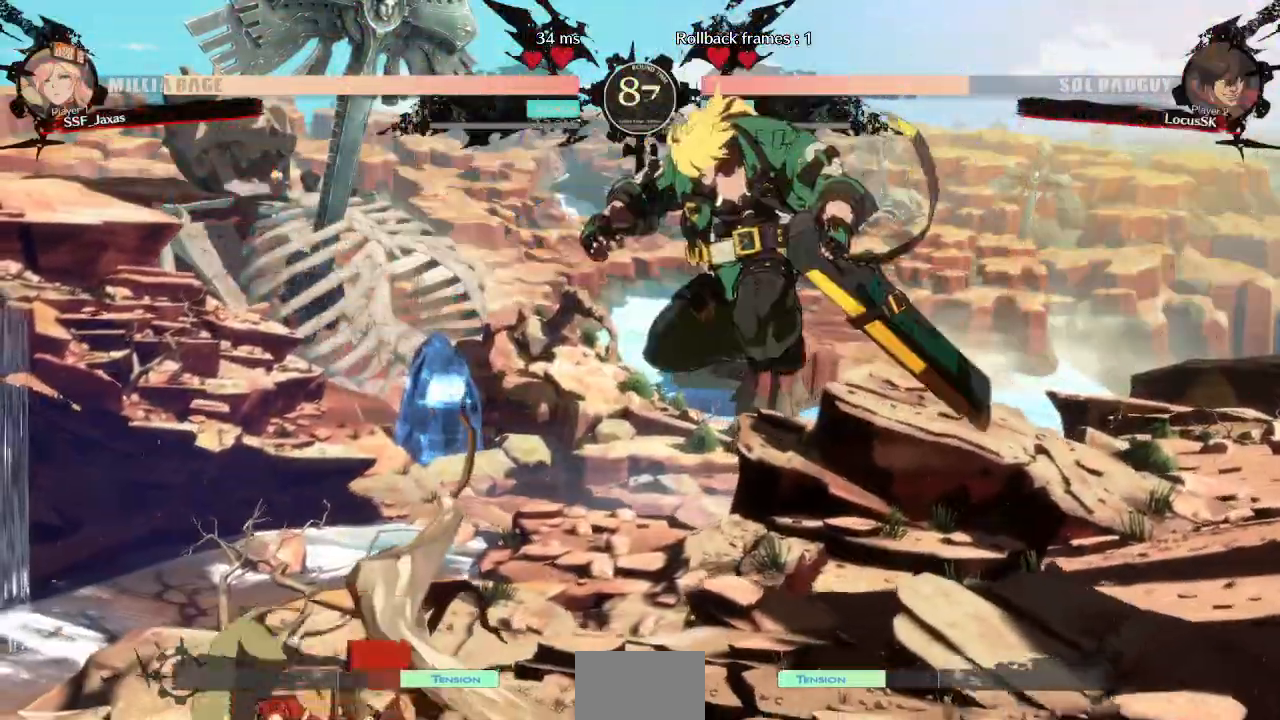
{"dt_ms": 500, "buttons": [], "events": [[150, "DPAD_DOWN", "down"], [183, "DPAD_LEFT", "up"], [183, "TRIANGLE", "down"], [233, "L2", "down"], [283, "L2", "up"], [317, "DPAD_DOWN", "up"], [317, "TRIANGLE", "up"]]}
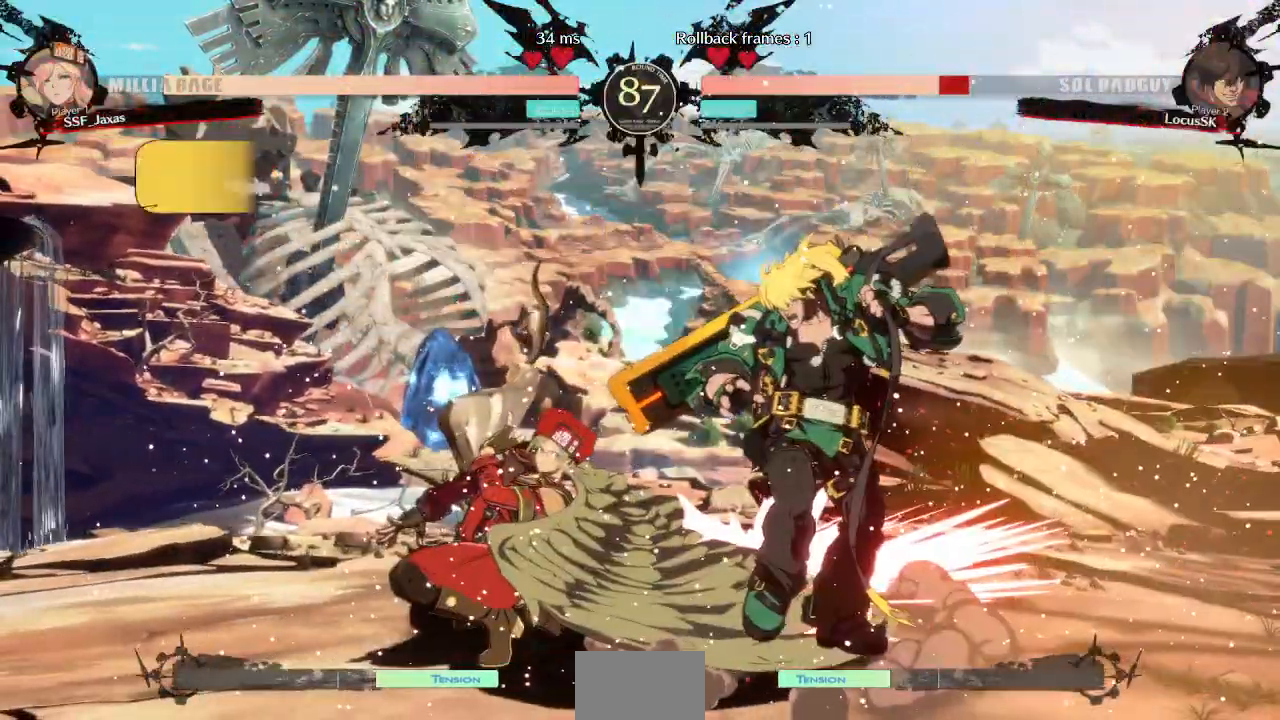
{"dt_ms": 500, "buttons": ["CROSS", "DPAD_LEFT"], "events": [[17, "R1", "down"], [333, "R1", "up"], [350, "DPAD_DOWN", "down"], [417, "DPAD_LEFT", "down"], [450, "DPAD_DOWN", "up"], [500, "CROSS", "down"]]}
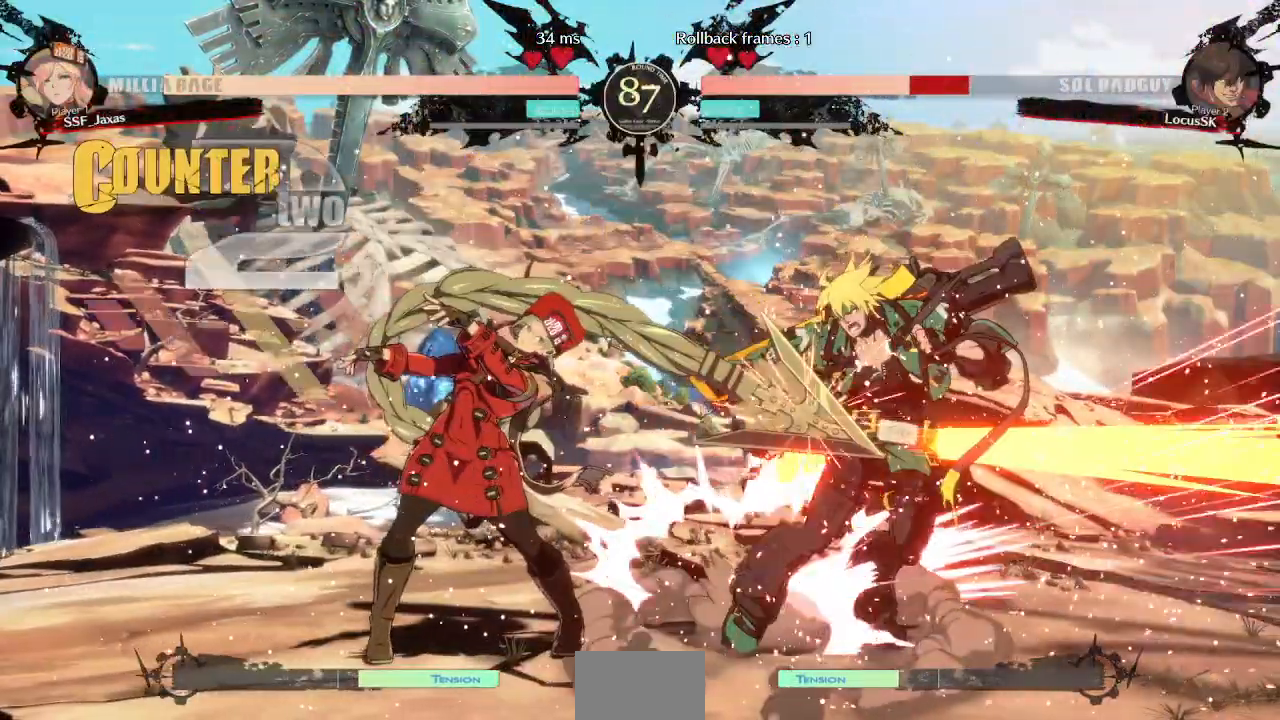
{"dt_ms": 1000, "buttons": []}
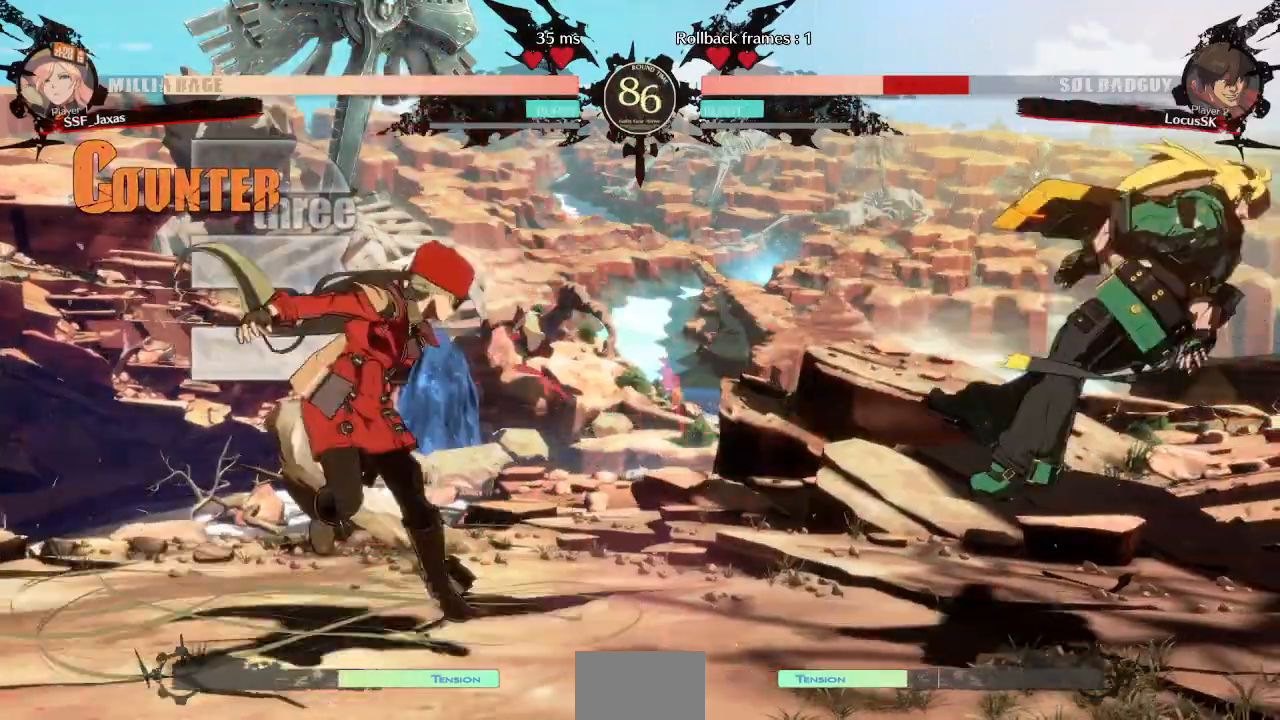
{"dt_ms": 500, "buttons": ["SQUARE"], "events": [[133, "DPAD_RIGHT", "down"], [200, "DPAD_RIGHT", "up"], [250, "DPAD_RIGHT", "down"], [367, "DPAD_UP", "down"], [433, "SQUARE", "down"], [483, "DPAD_RIGHT", "up"], [483, "DPAD_UP", "up"]]}
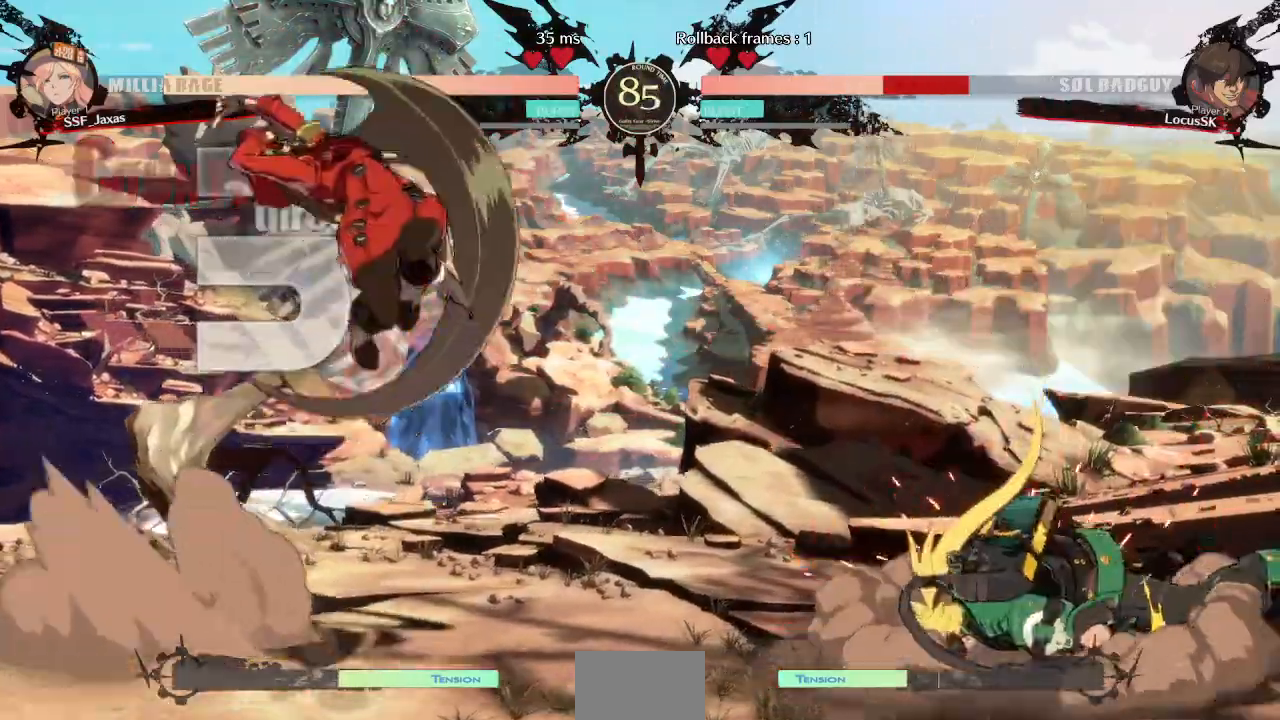
{"dt_ms": 500, "buttons": ["L1"], "events": [[67, "SQUARE", "up"], [483, "L1", "down"]]}
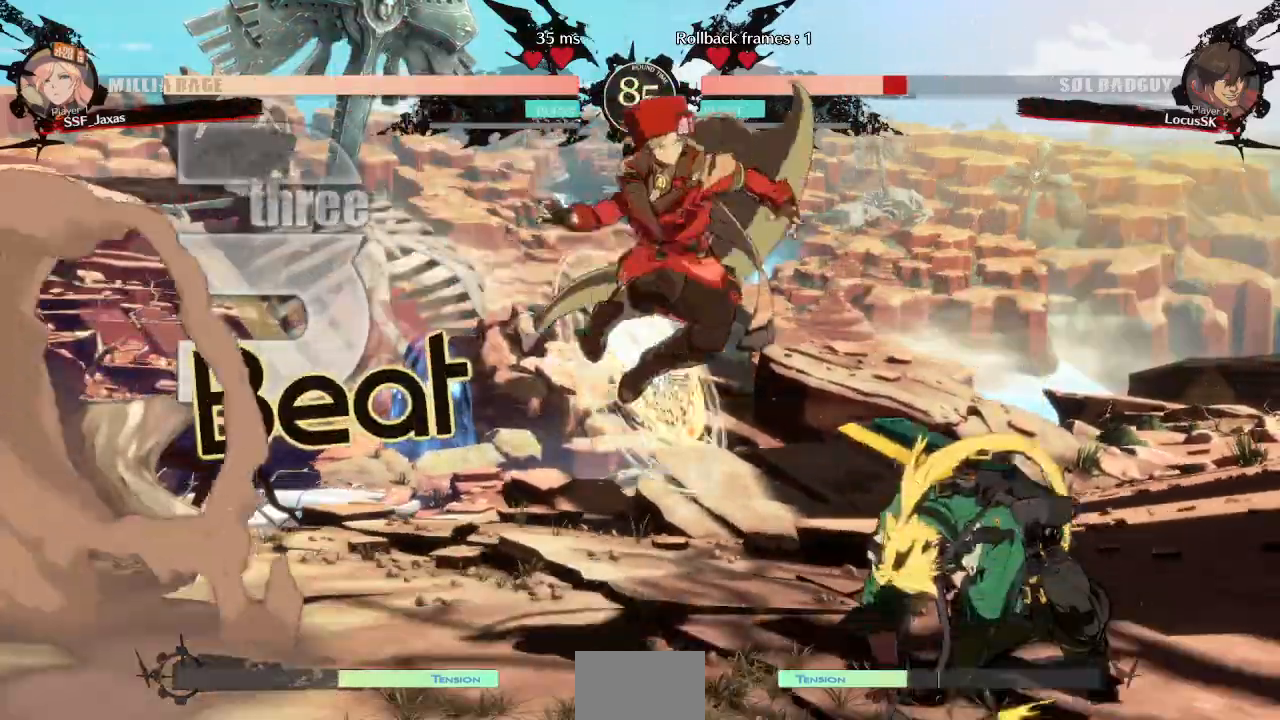
{"dt_ms": 500, "buttons": ["DPAD_LEFT"], "events": [[67, "DPAD_LEFT", "down"], [83, "L1", "up"], [117, "SQUARE", "down"], [267, "SQUARE", "up"]]}
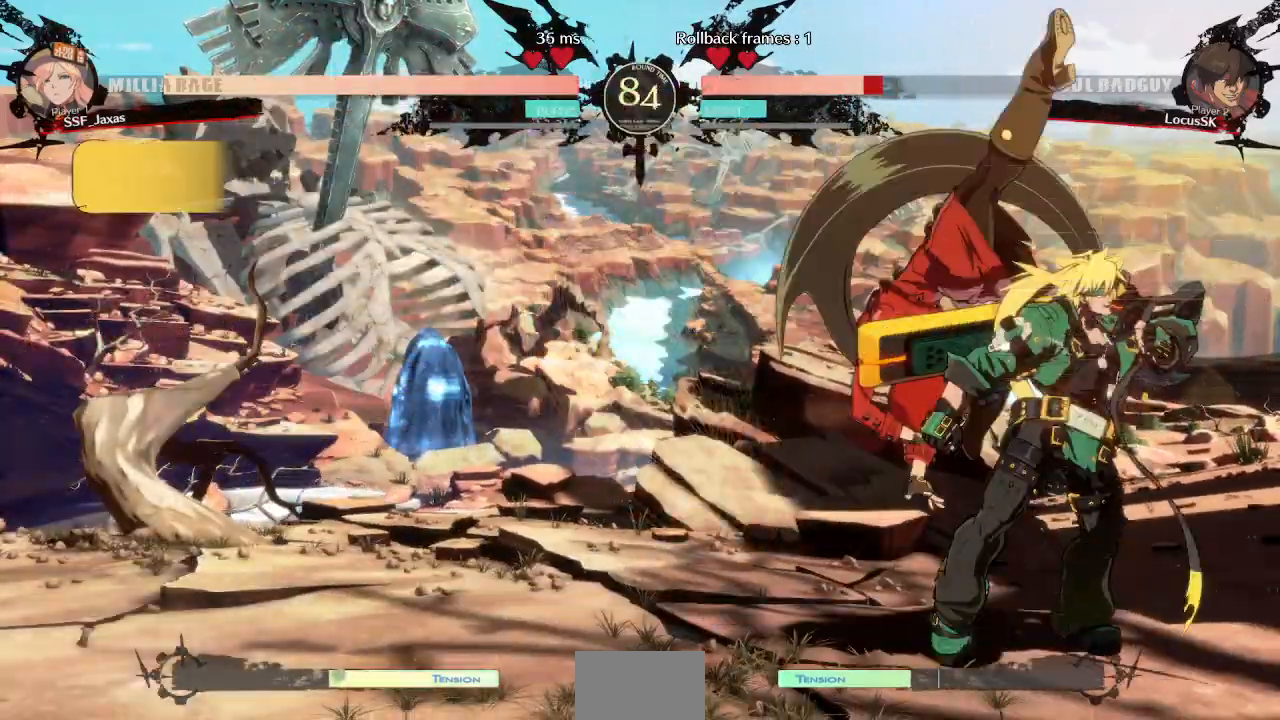
{"dt_ms": 500, "buttons": [], "events": [[83, "DPAD_DOWN", "down"], [150, "DPAD_LEFT", "up"], [150, "SQUARE", "down"], [267, "R2", "down"], [267, "SQUARE", "up"], [450, "R2", "up"], [467, "DPAD_DOWN", "up"]]}
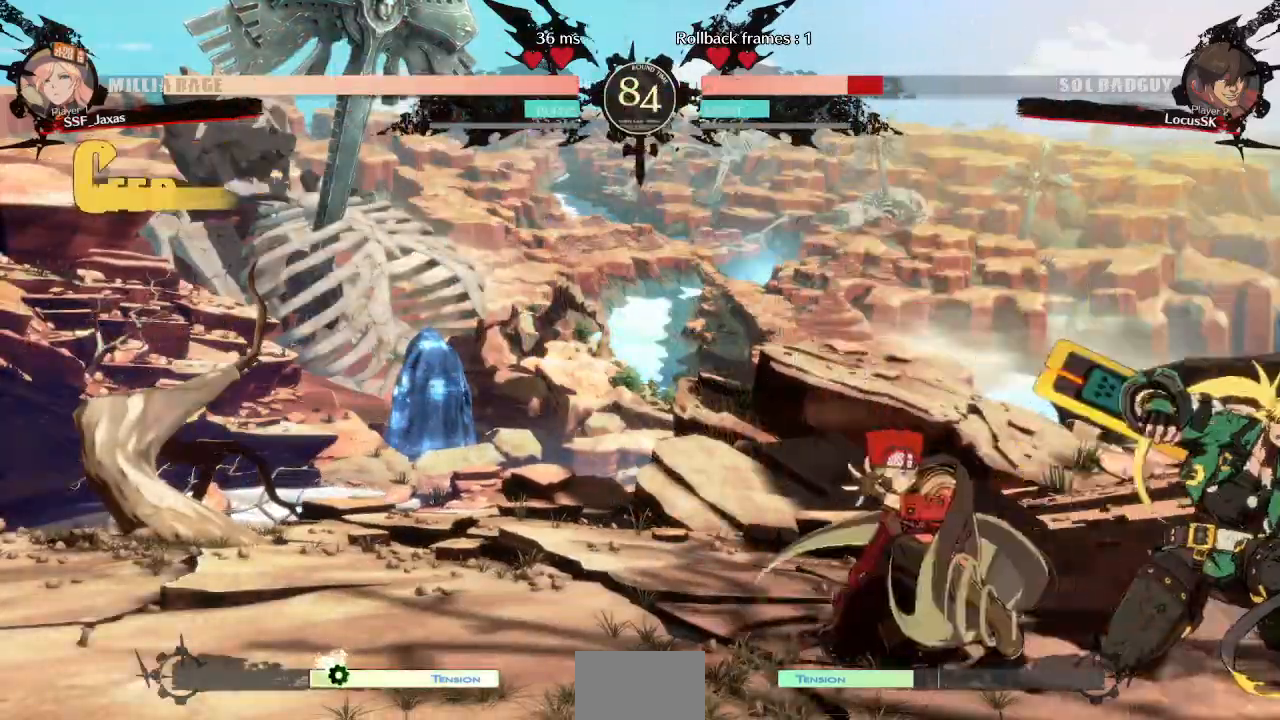
{"dt_ms": 500, "buttons": ["DPAD_LEFT"], "events": [[150, "DPAD_DOWN", "down"], [200, "DPAD_RIGHT", "down"], [233, "DPAD_DOWN", "up"], [267, "R1", "down"], [367, "DPAD_RIGHT", "up"], [417, "R1", "up"], [467, "DPAD_LEFT", "down"]]}
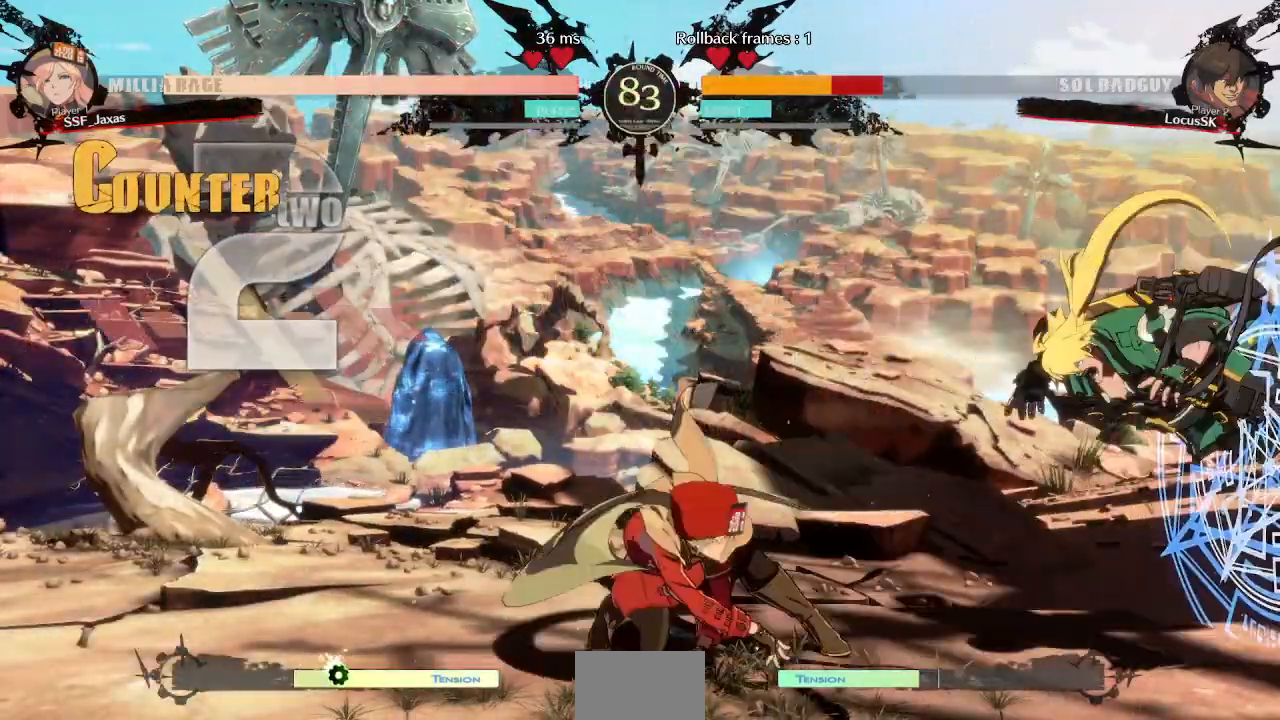
{"dt_ms": 1000, "buttons": ["SQUARE", "TRIANGLE", "DPAD_LEFT"]}
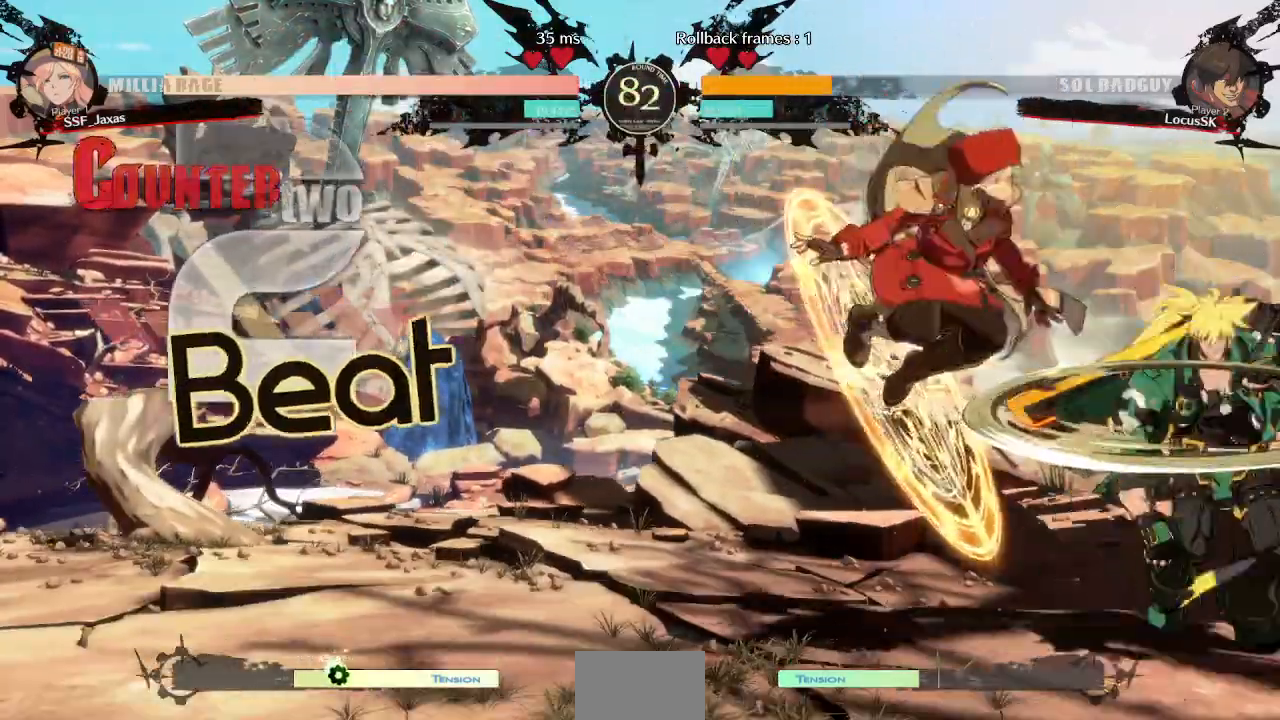
{"dt_ms": 500, "buttons": ["DPAD_LEFT"], "events": [[283, "TRIANGLE", "up"], [300, "SQUARE", "up"]]}
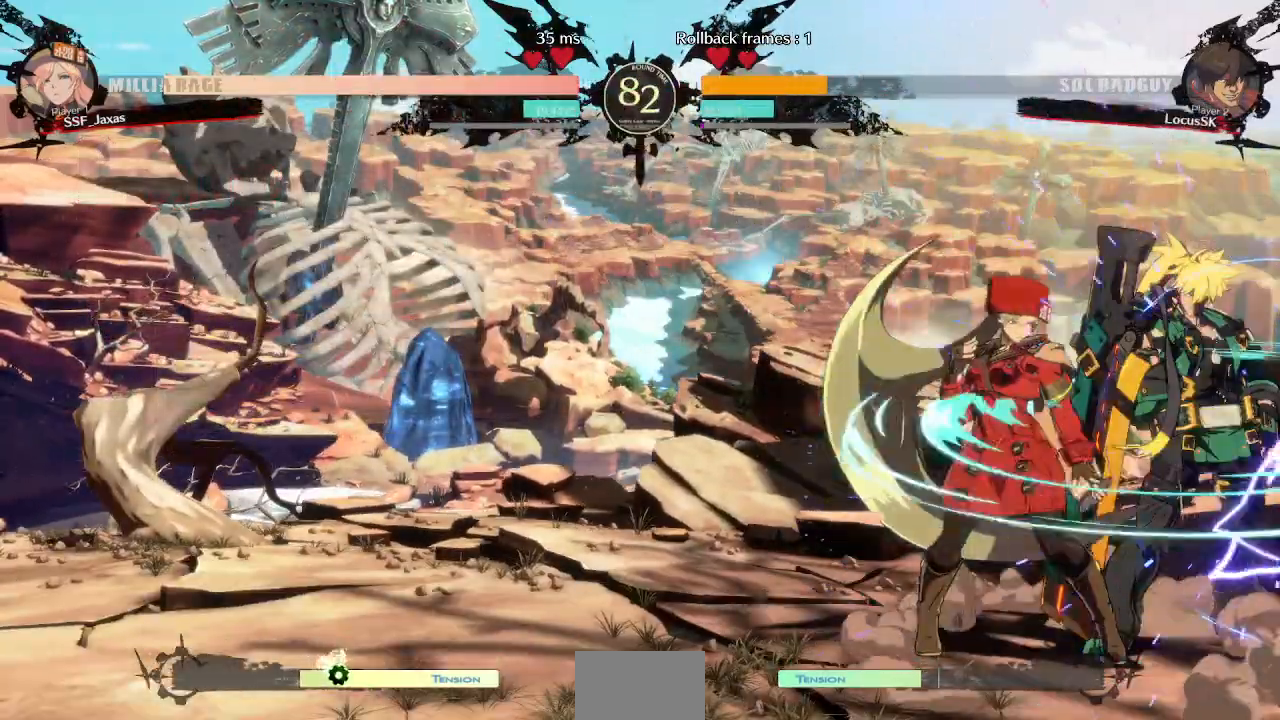
{"dt_ms": 500, "buttons": [], "events": [[33, "DPAD_LEFT", "up"], [33, "TRIANGLE", "down"], [183, "TRIANGLE", "up"]]}
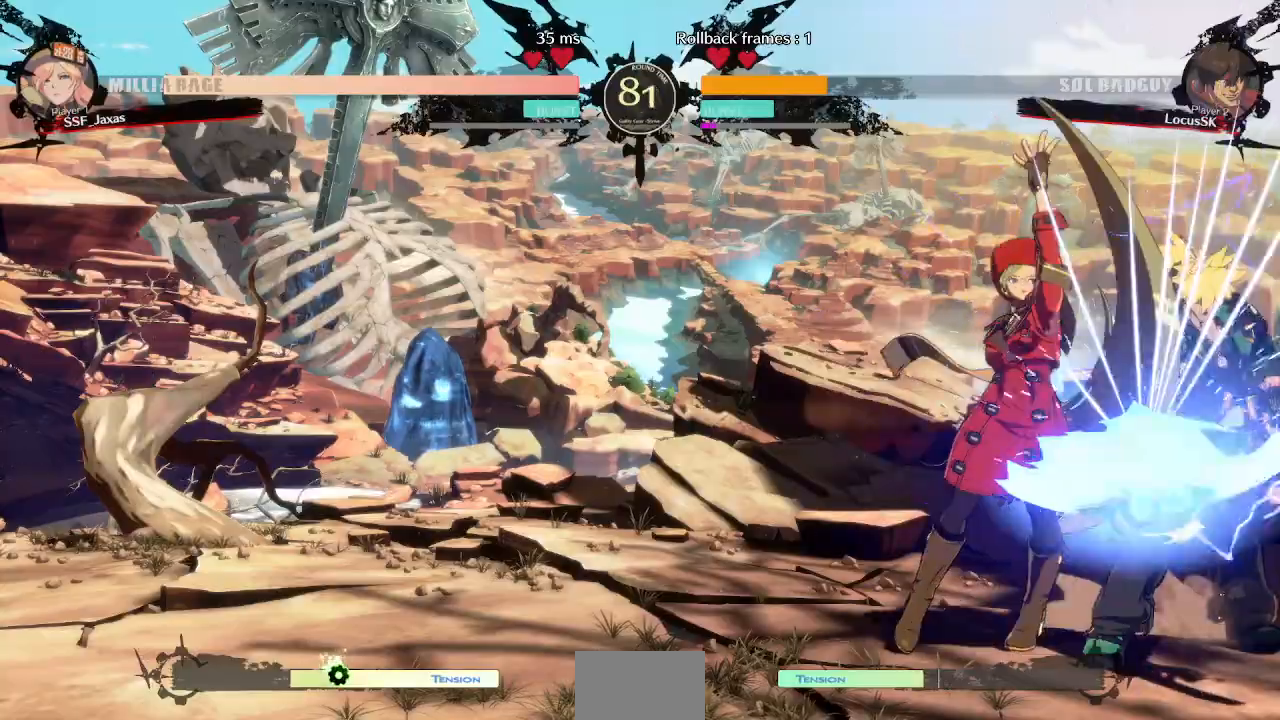
{"dt_ms": 500, "buttons": [], "events": [[217, "DPAD_DOWN", "down"], [317, "TRIANGLE", "down"], [433, "DPAD_DOWN", "up"], [467, "TRIANGLE", "up"]]}